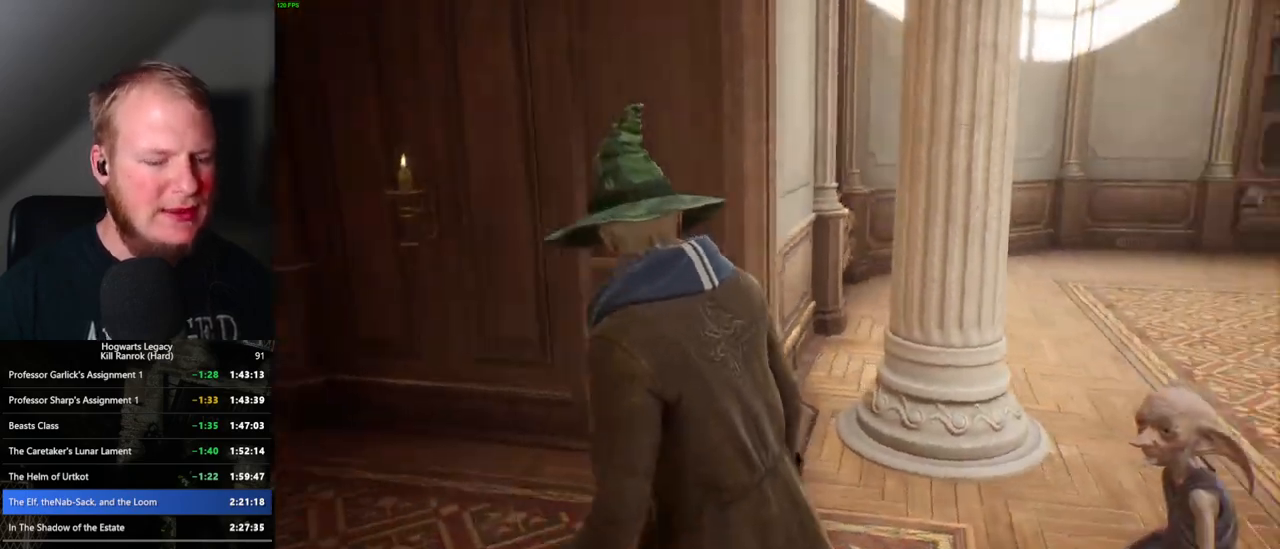
Gameplay with keyboard and mouse; each line is a JSON object with the keys and mouse buttons held at the frame after it. "events" lists presses ("down") and releases ("up") of ".", "/", "0", "1", "2", "3", "4", "5", "6", "7", "8", "9", "a", "alt_l", "alt_r", "b", "backslash", "backspace", "c", "caps_lock", "comma", "ctrl_l", "ctrl_r", "d", "e", "equals", "escape", "f", "f1", "f10", "f11", "f12", "f2", "f3", "f4", "f5", "f6", "f7", "f8", "f9", "g", "h", "i", "j", "k", "l", "lbracket", "m", "minus", "n", "o", "p", "q", "quote", "r", "rbracket", "return", "s", "semicolon", "shift_l", "shift_r", "space", "super", "t", "tab", "tilde", "u", "v", "w", "x", "y", "z", "mouse_left", "mouse_wheel", "mouse_right", "mouse_mb4" and "mouse_mb5" between this image and that frame as [ms after this image, input, new state], when the widget could be followed in between. "mouse_left", "mouse_wheel", "mouse_right", "mouse_mb4", "mouse_mb5" = the "left", "wheel", "right", "mb4", "mb5" buttons of the "mouse" list. No other keys are recorded. "wheel" means that the mouse wheel is clicked or scrolled. Mouse movement is not recorded.
{"keys": ["f"], "mouse": [], "events": [[167, "f", "down"], [250, "f", "up"], [317, "f", "down"], [400, "f", "up"], [483, "f", "down"]]}
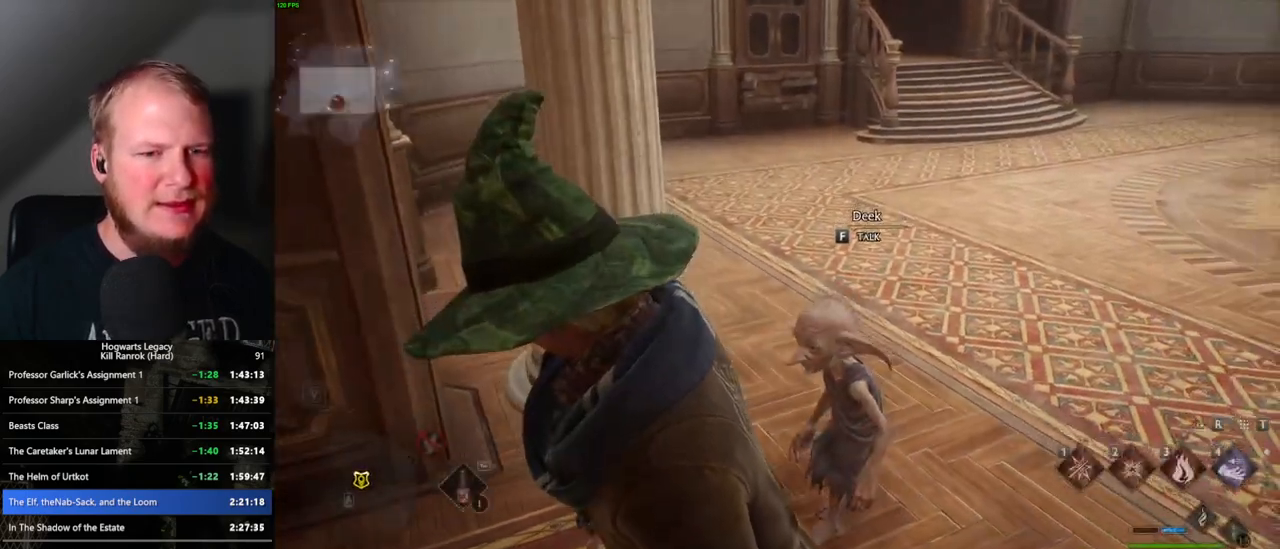
{"keys": [], "mouse": [], "events": [[33, "f", "up"], [100, "f", "down"], [183, "f", "up"]]}
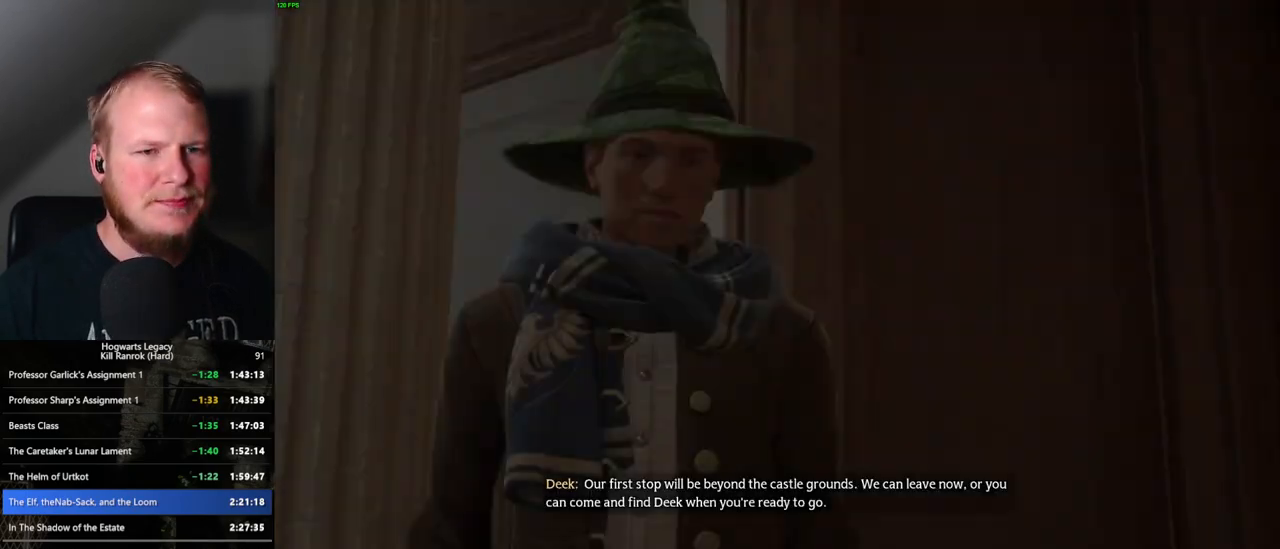
{"keys": [], "mouse": ["wheel"], "events": [[67, "q", "down"], [67, "space", "down"], [117, "mouse_wheel", "down"], [133, "q", "up"], [133, "space", "up"], [217, "mouse_wheel", "up"], [217, "q", "down"], [250, "mouse_wheel", "down"], [250, "space", "down"], [283, "mouse_wheel", "up"], [283, "space", "up"], [300, "q", "up"], [367, "q", "down"], [400, "space", "down"], [433, "space", "up"], [450, "q", "up"], [500, "mouse_wheel", "down"]]}
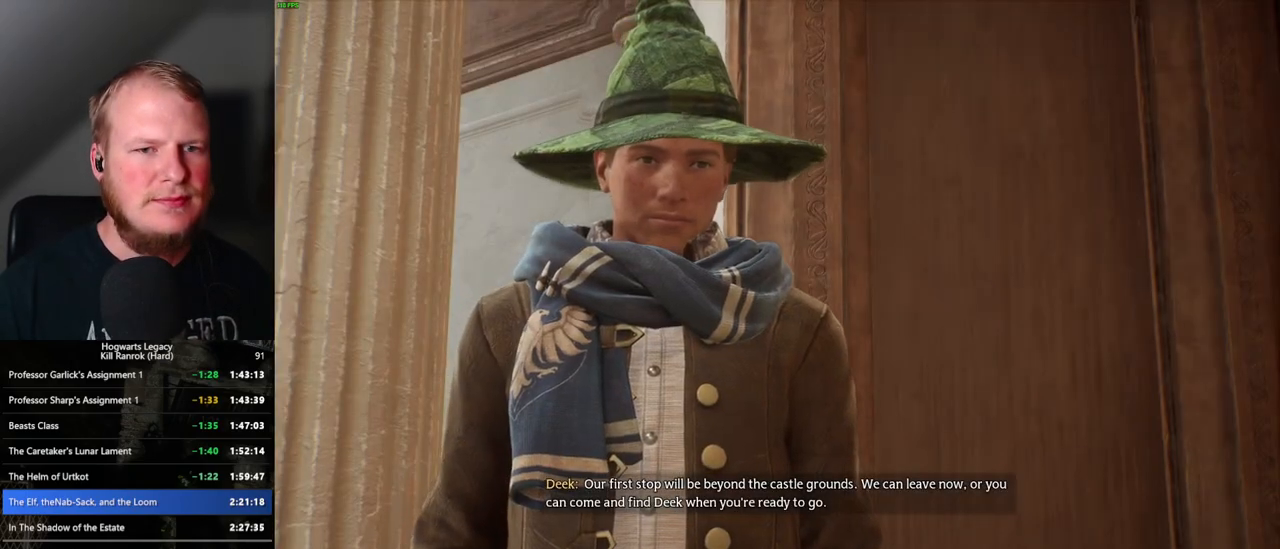
{"keys": ["q", "space"], "mouse": [], "events": [[17, "mouse_wheel", "up"], [17, "q", "down"], [33, "space", "down"], [50, "mouse_wheel", "down"], [83, "mouse_wheel", "up"], [83, "q", "up"], [83, "space", "up"], [100, "mouse_wheel", "down"], [117, "mouse_wheel", "up"], [167, "q", "down"], [183, "space", "down"], [233, "q", "up"], [233, "space", "up"], [300, "q", "down"], [333, "mouse_wheel", "down"], [333, "space", "down"], [383, "q", "up"], [383, "space", "up"], [417, "mouse_wheel", "up"], [450, "mouse_wheel", "down"], [467, "mouse_wheel", "up"], [467, "q", "down"], [467, "space", "down"]]}
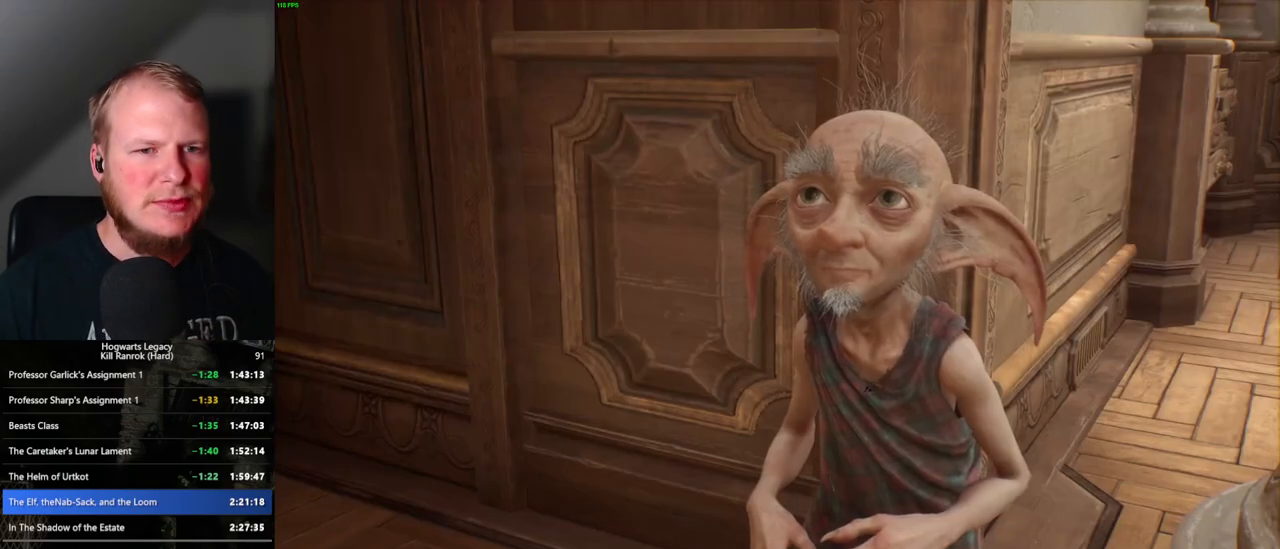
{"keys": [], "mouse": [], "events": [[17, "q", "up"], [33, "space", "up"], [117, "q", "down"], [117, "space", "down"], [183, "q", "up"], [183, "space", "up"], [250, "mouse_wheel", "down"], [267, "q", "down"], [283, "space", "down"], [317, "mouse_wheel", "up"], [317, "q", "up"], [333, "mouse_wheel", "down"], [333, "space", "up"], [400, "mouse_wheel", "up"]]}